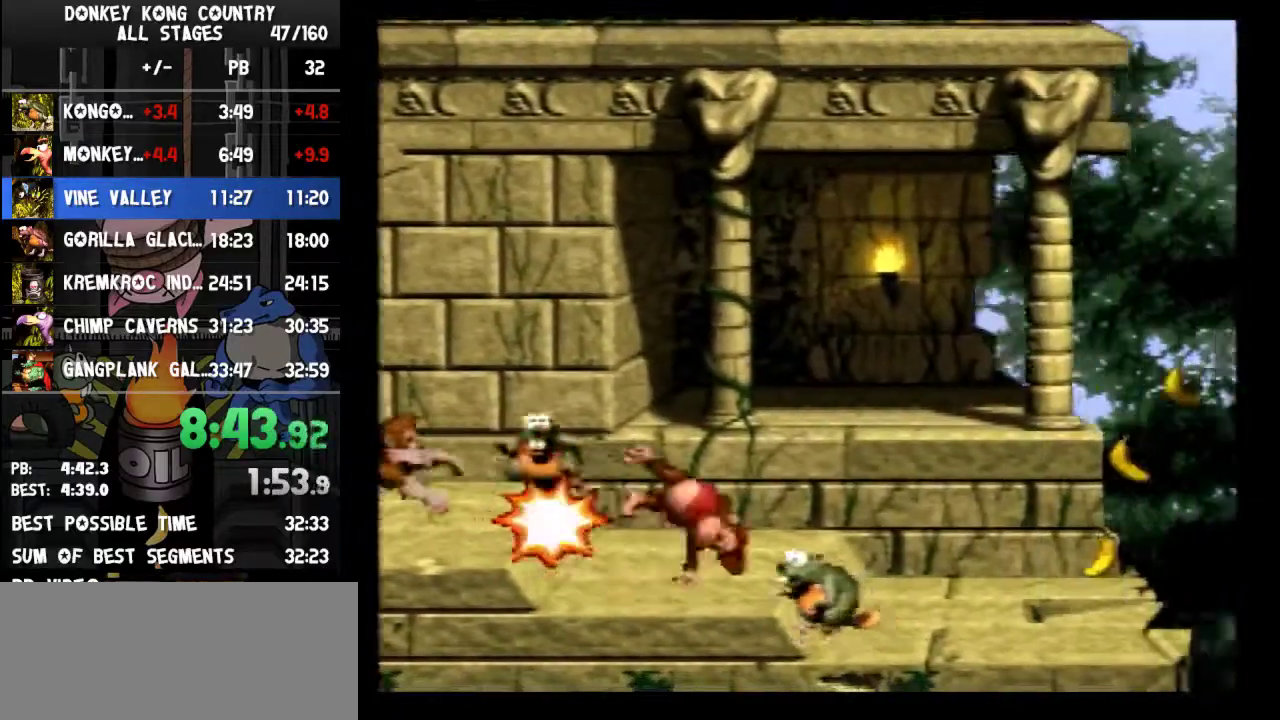
Gameplay with a controller (Nintendo layout); each line is a JSON object with the inputs held at the frame after it. "events" lists button and stick changes between this image and that frame as [ms after this image, input, new state], when the widget could be followed in between. Not read: L3 R3.
{"buttons": ["Y", "DPAD_RIGHT"], "events": [[400, "Y", "down"]]}
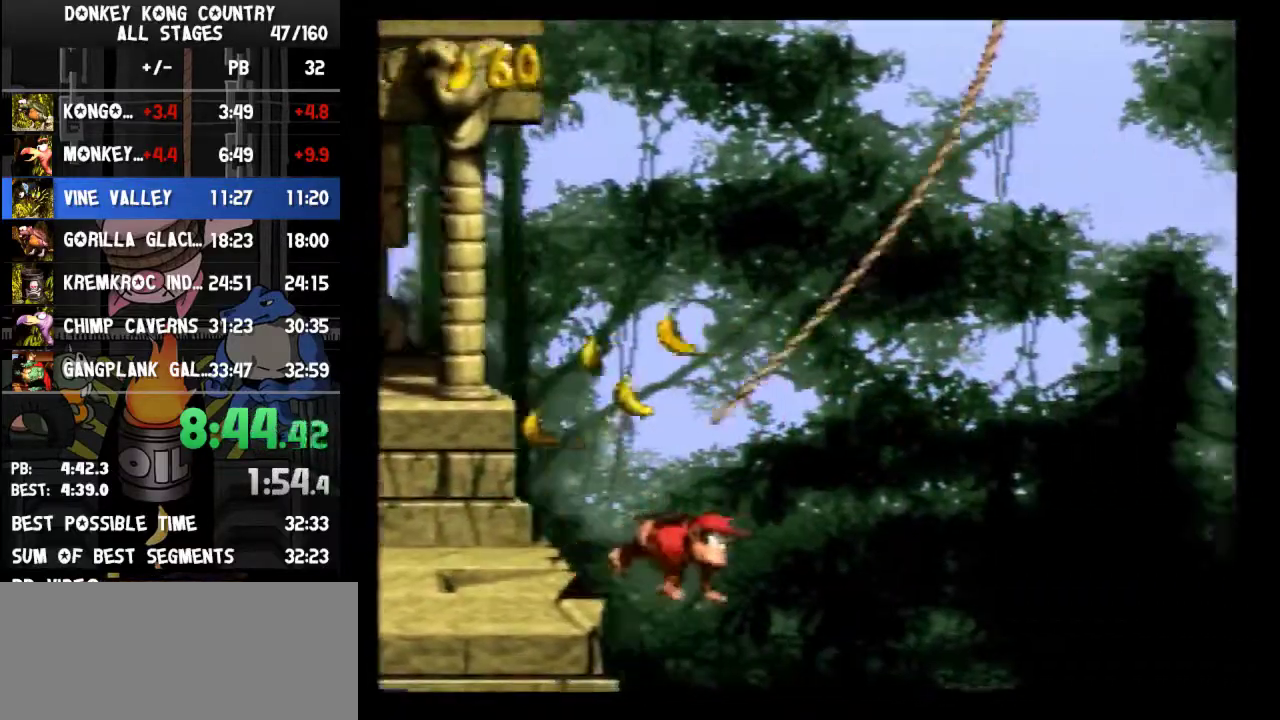
{"buttons": ["Y", "DPAD_RIGHT"], "events": [[333, "B", "down"], [433, "B", "up"]]}
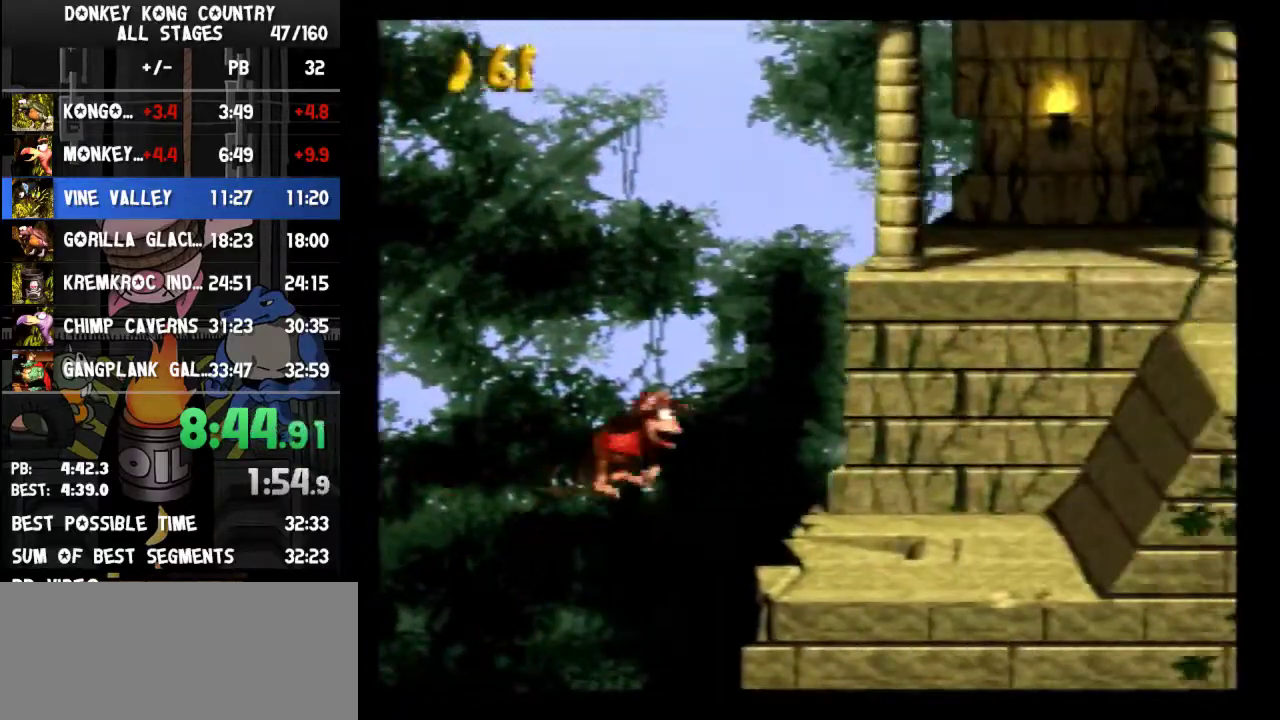
{"buttons": ["B", "Y", "DPAD_RIGHT"], "events": [[300, "Y", "up"], [367, "Y", "down"], [500, "B", "down"]]}
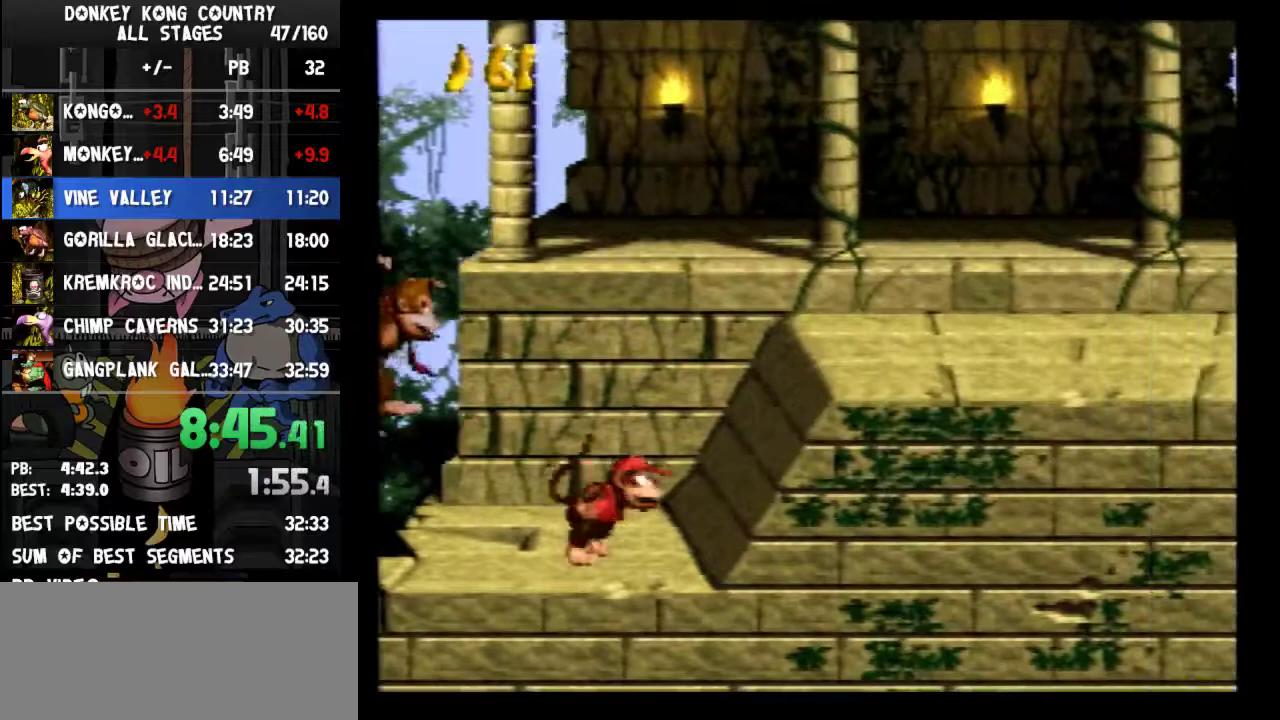
{"buttons": ["Y", "DPAD_RIGHT"], "events": [[67, "B", "up"], [367, "Y", "up"], [400, "Y", "down"]]}
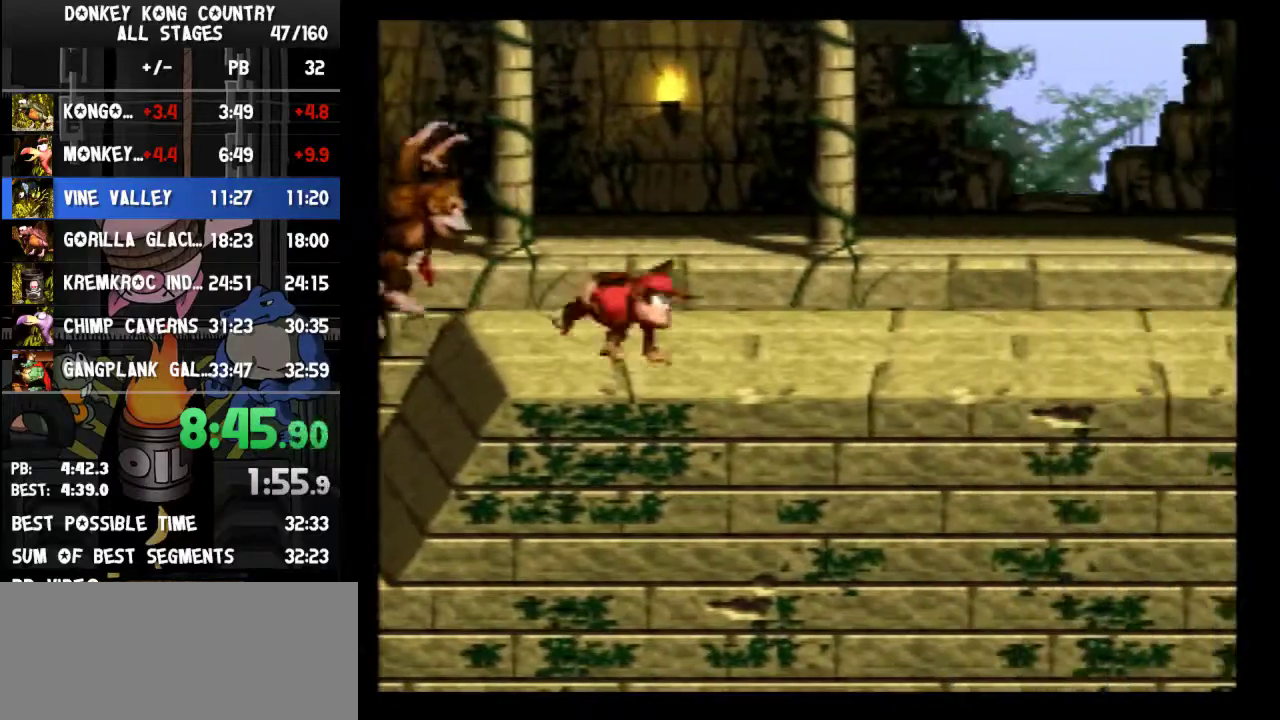
{"buttons": ["Y", "DPAD_RIGHT"], "events": [[200, "B", "down"], [267, "B", "up"]]}
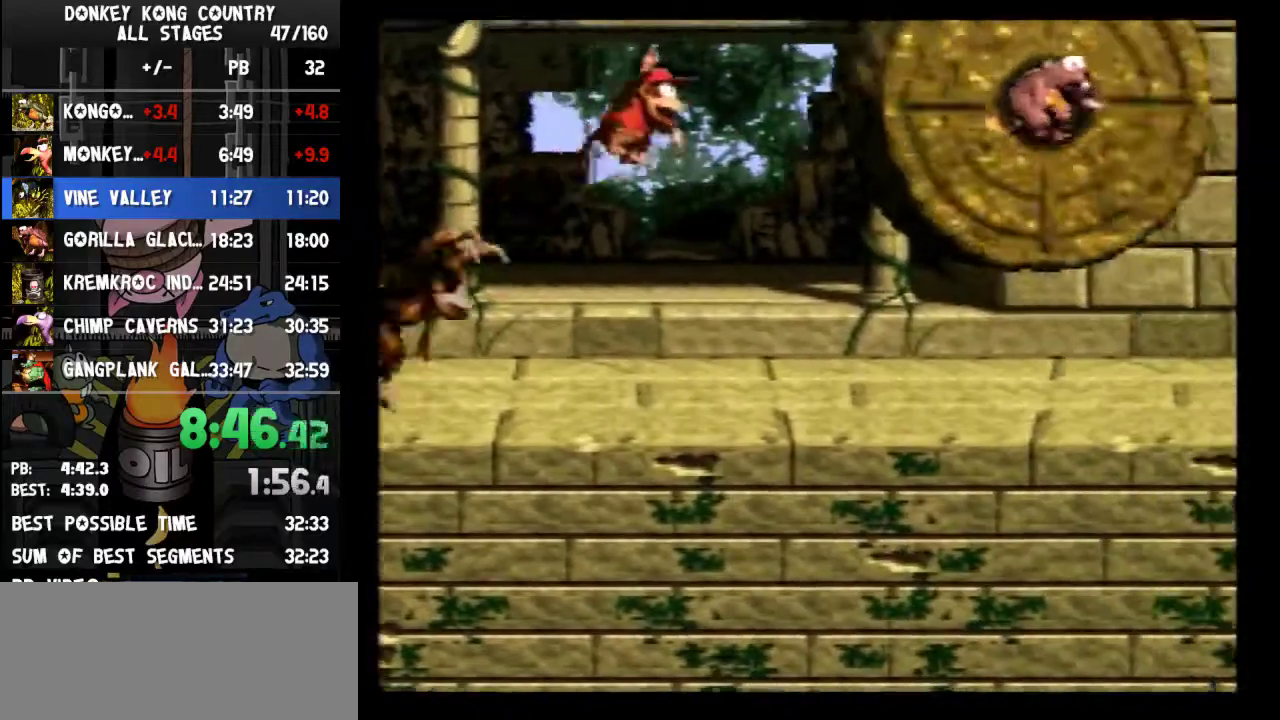
{"buttons": ["Y", "DPAD_RIGHT"]}
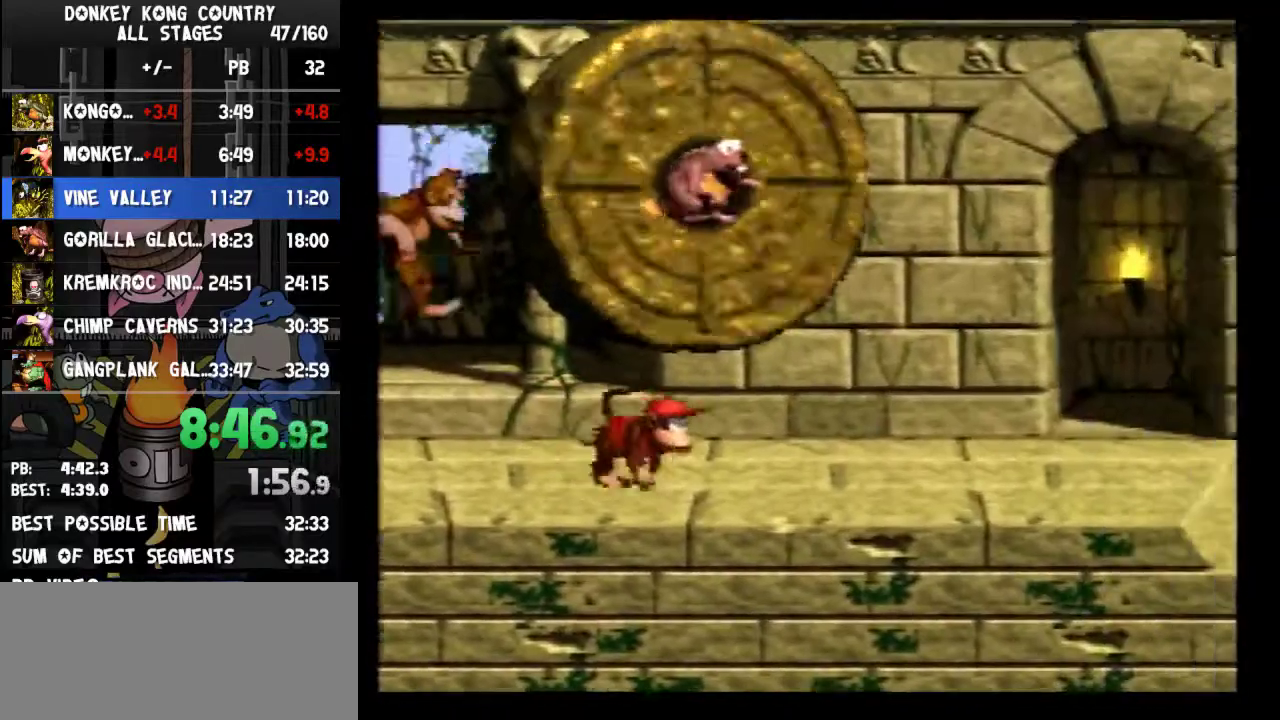
{"buttons": ["Y", "DPAD_RIGHT"]}
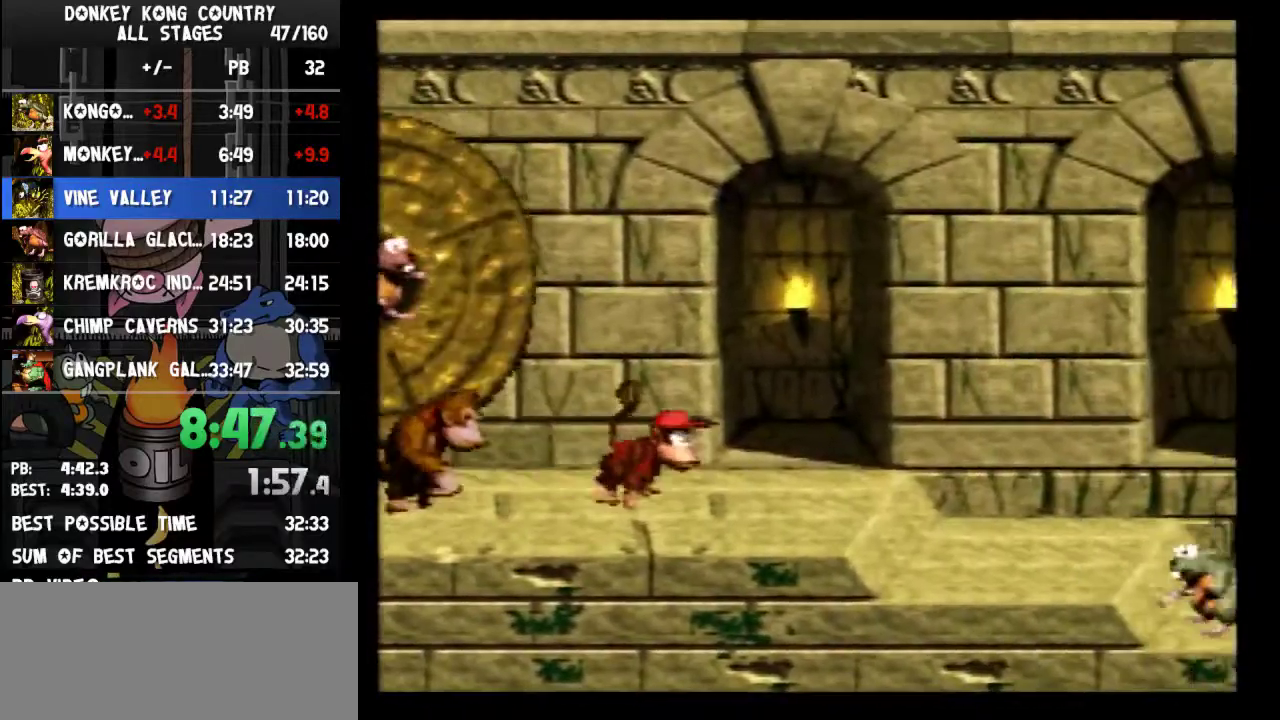
{"buttons": ["Y", "DPAD_RIGHT"], "events": [[200, "Y", "up"], [267, "Y", "down"]]}
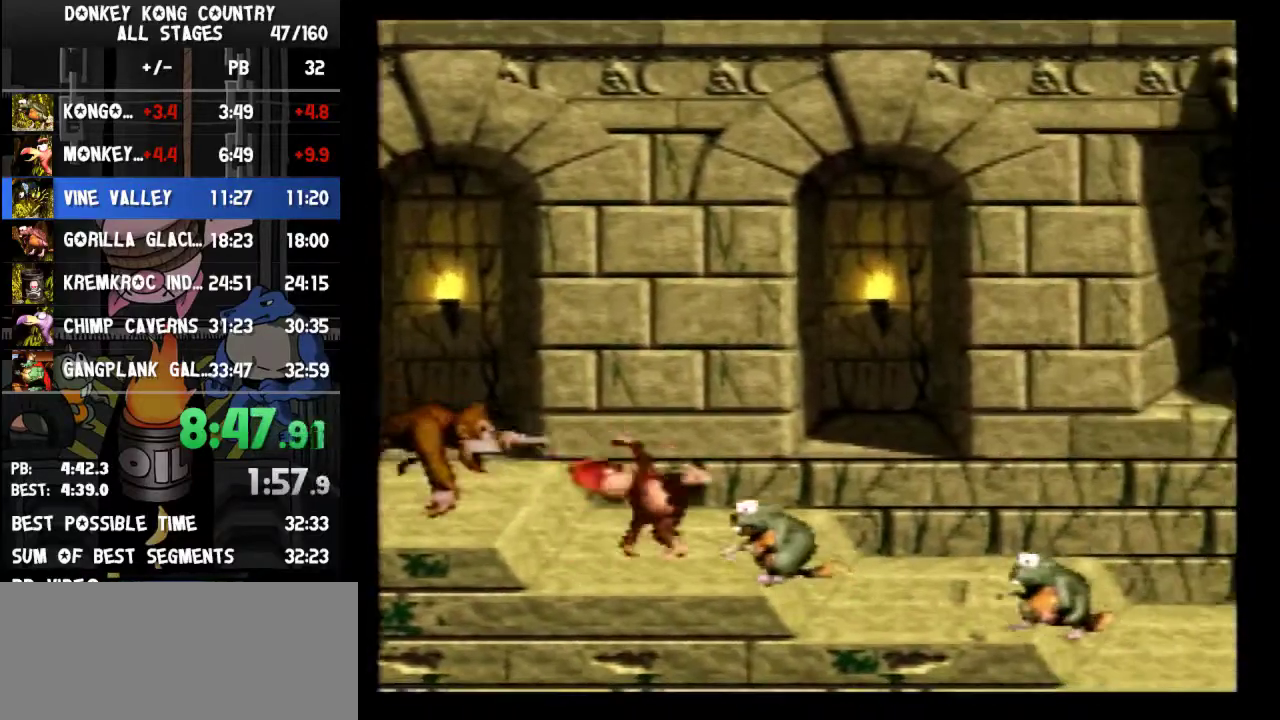
{"buttons": ["Y", "DPAD_RIGHT"]}
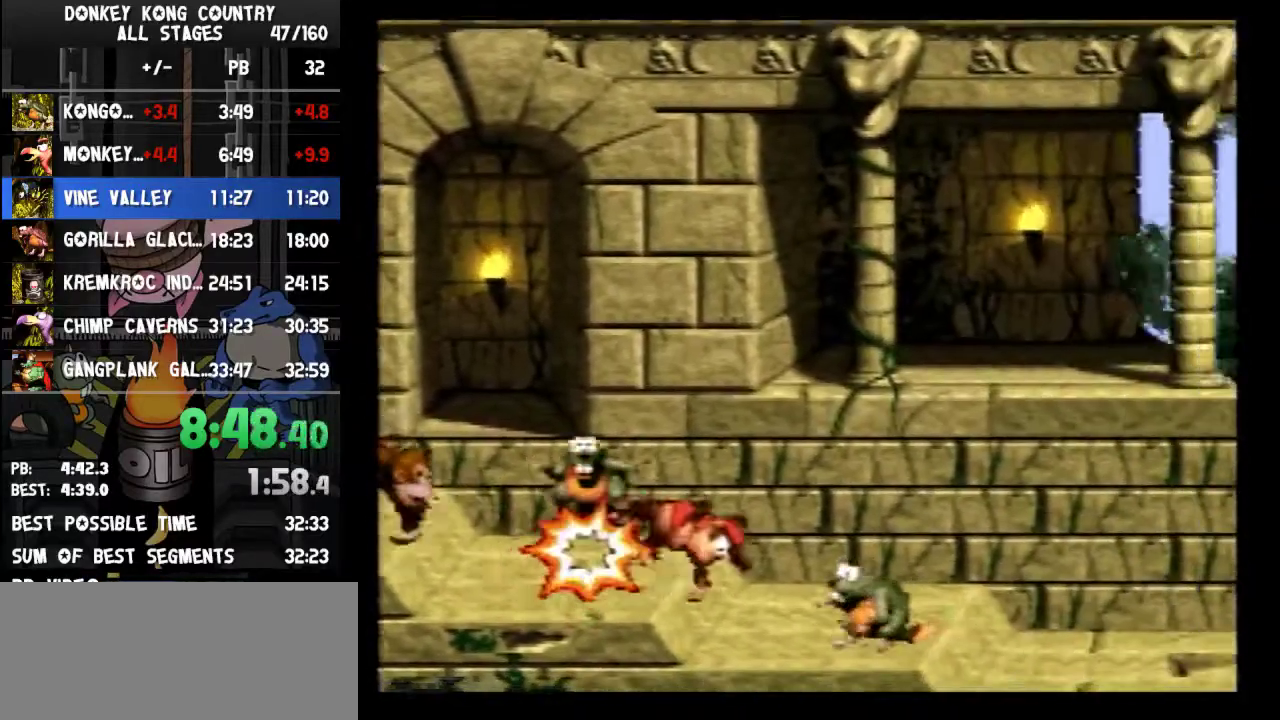
{"buttons": ["DPAD_RIGHT"], "events": [[67, "Y", "up"]]}
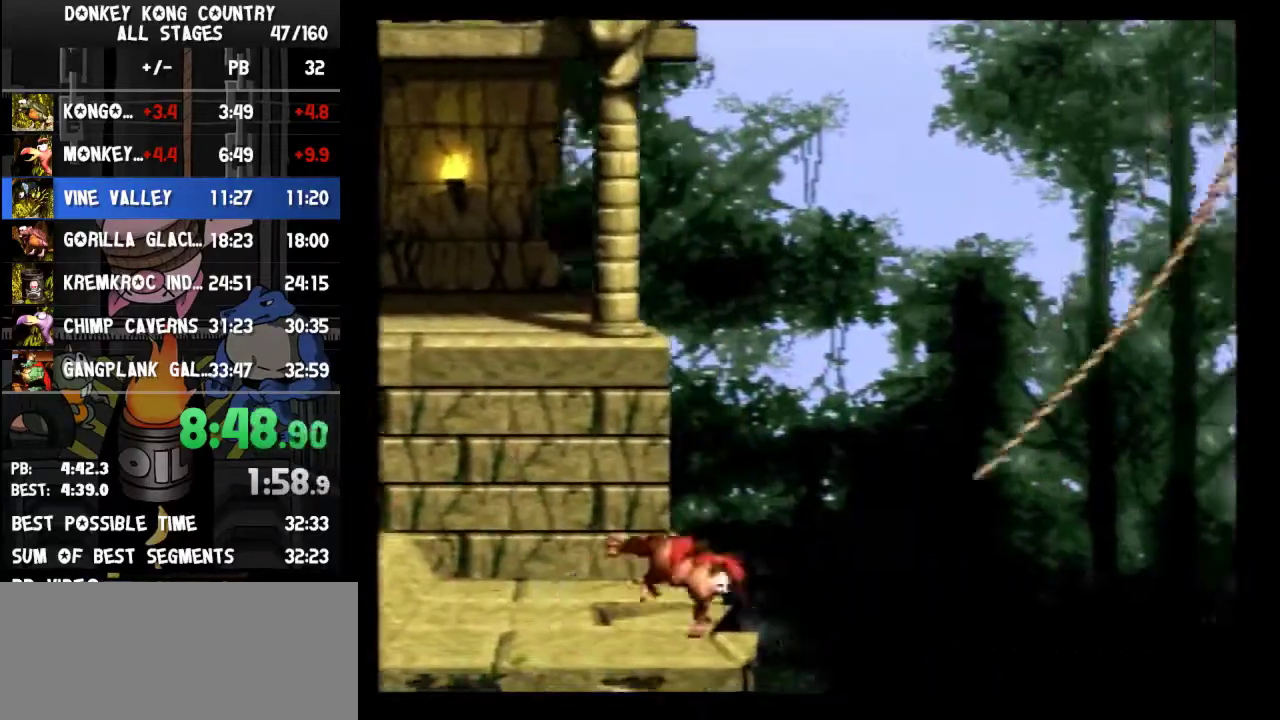
{"buttons": ["Y", "DPAD_RIGHT"], "events": [[267, "Y", "down"]]}
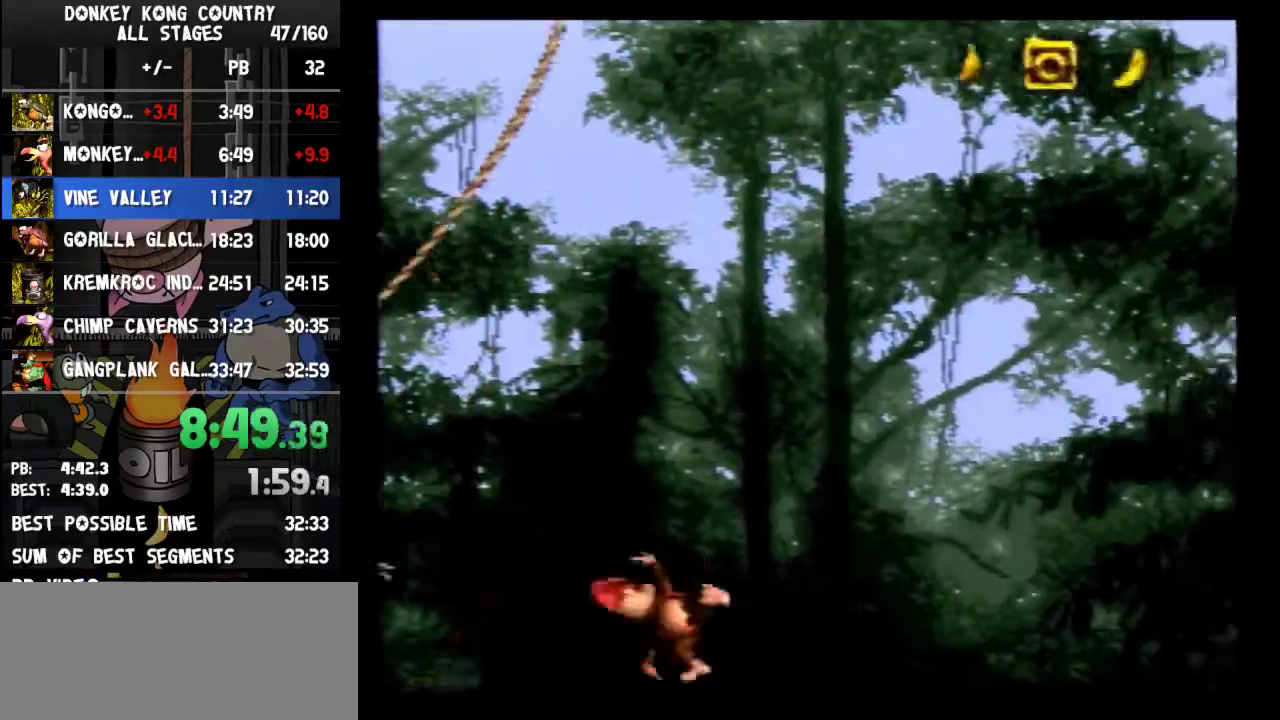
{"buttons": ["B", "Y", "DPAD_RIGHT"], "events": [[133, "B", "down"]]}
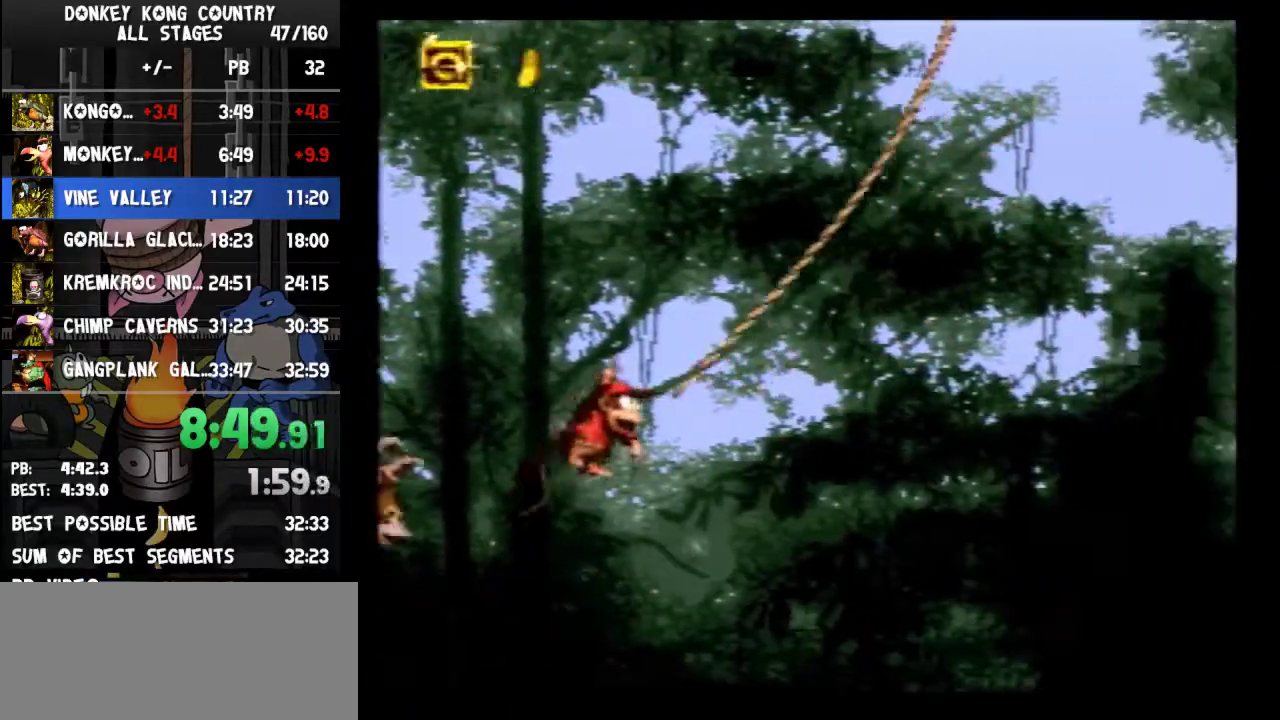
{"buttons": ["Y", "DPAD_RIGHT"], "events": [[233, "B", "up"]]}
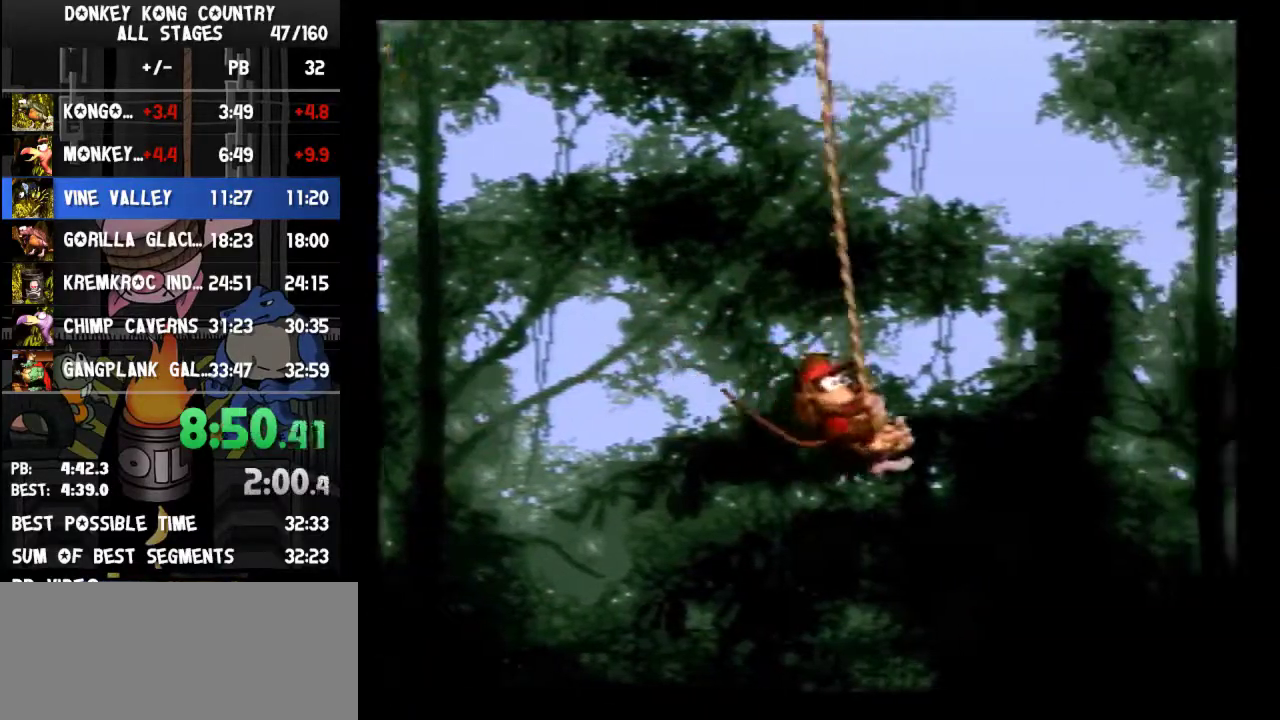
{"buttons": ["B", "Y", "DPAD_RIGHT"], "events": [[267, "B", "down"]]}
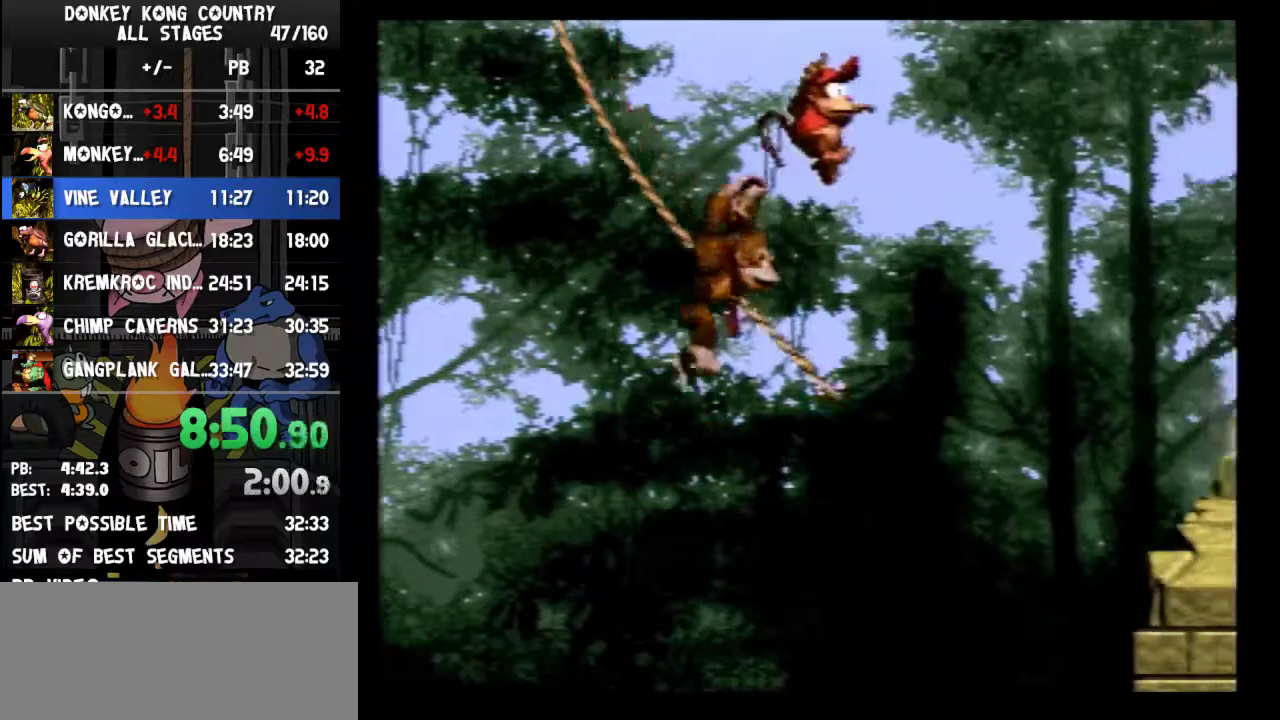
{"buttons": ["Y", "DPAD_RIGHT"], "events": [[367, "B", "up"]]}
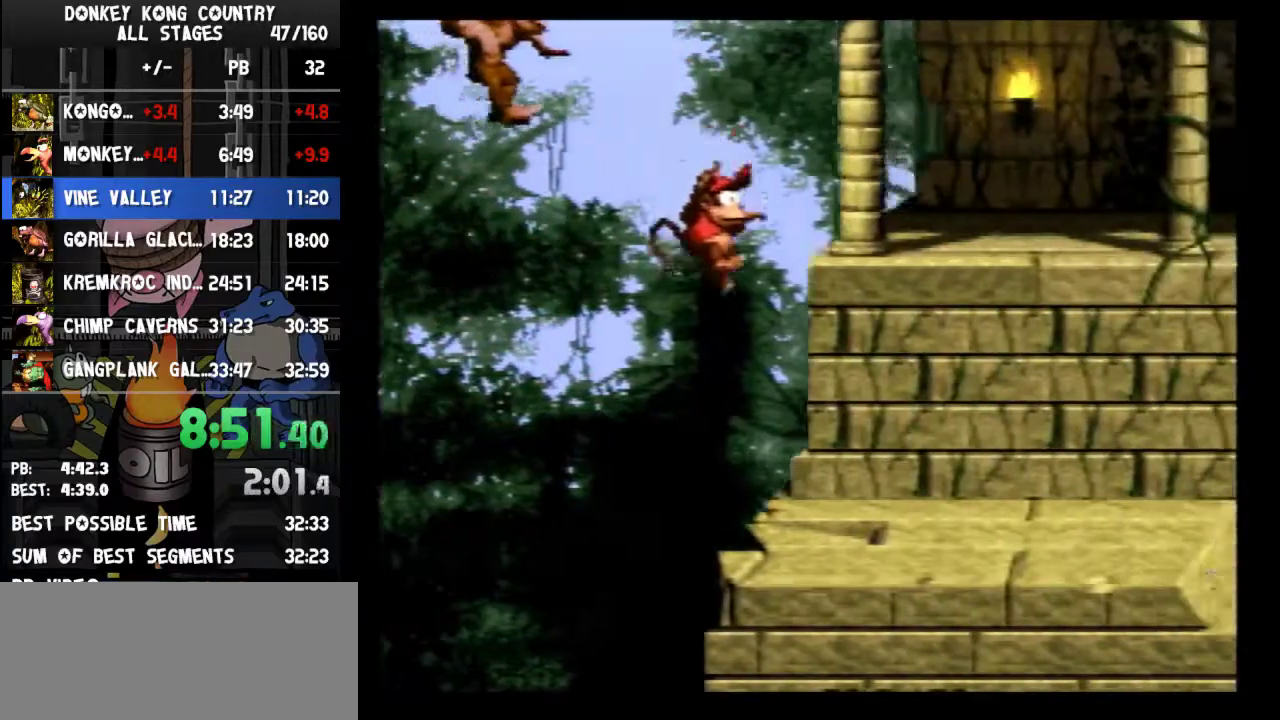
{"buttons": ["Y"], "events": [[67, "DPAD_RIGHT", "up"], [167, "DPAD_LEFT", "down"], [233, "DPAD_LEFT", "up"]]}
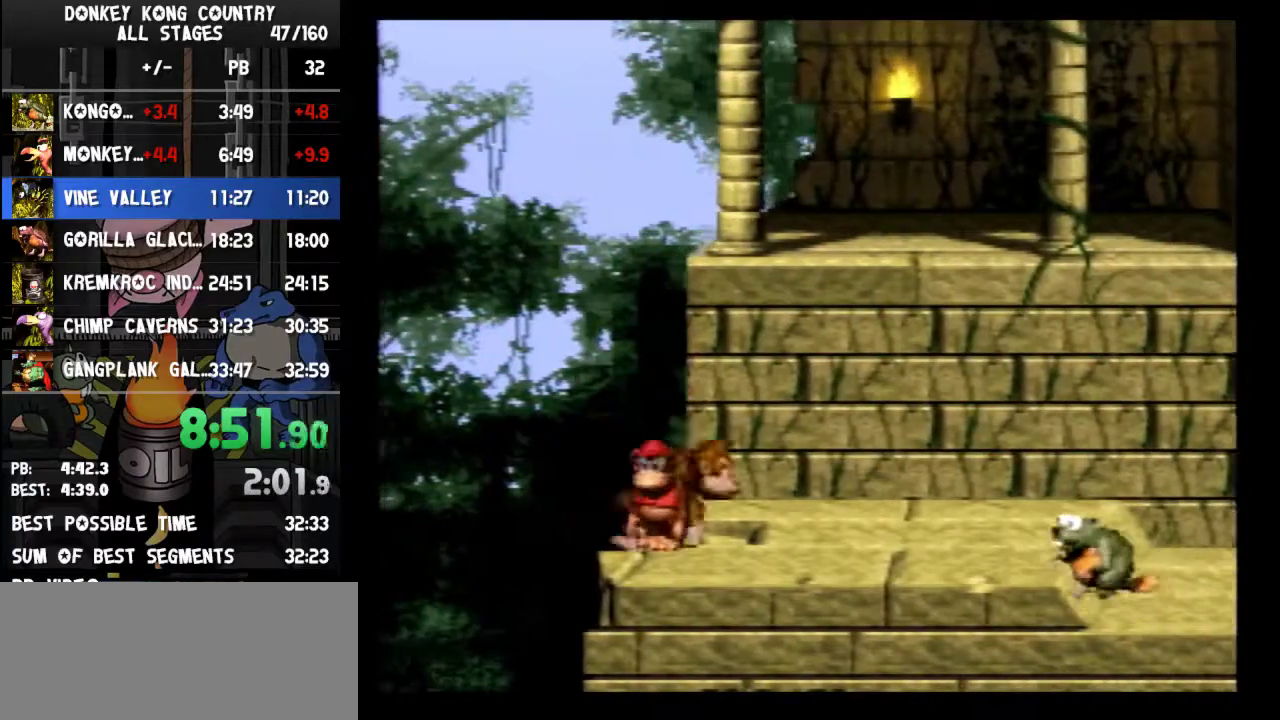
{"buttons": ["Y"]}
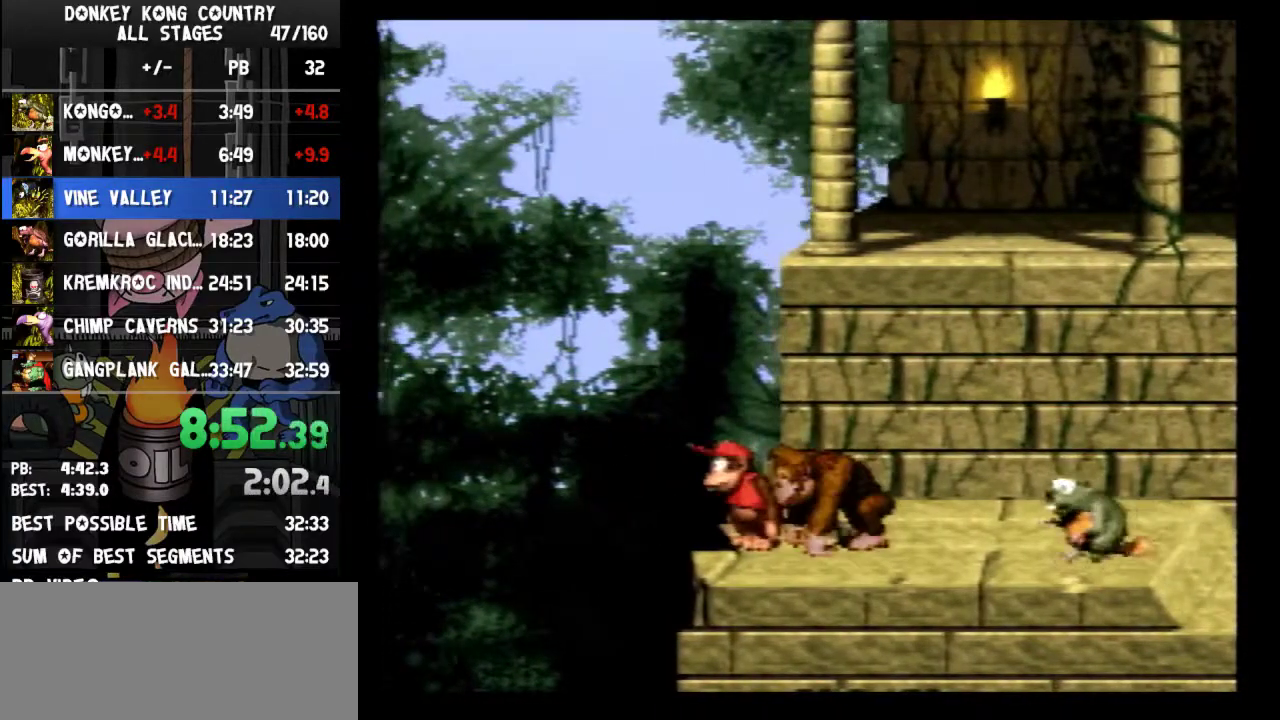
{"buttons": ["Y"]}
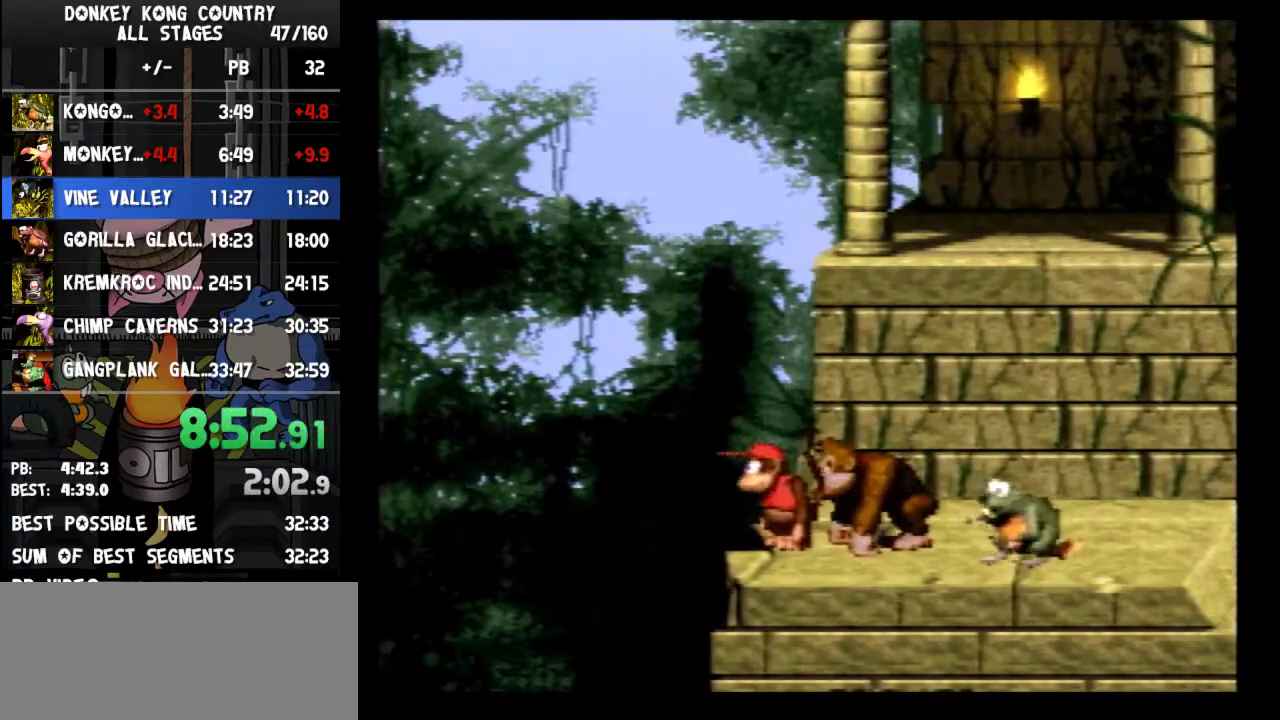
{"buttons": ["Y"]}
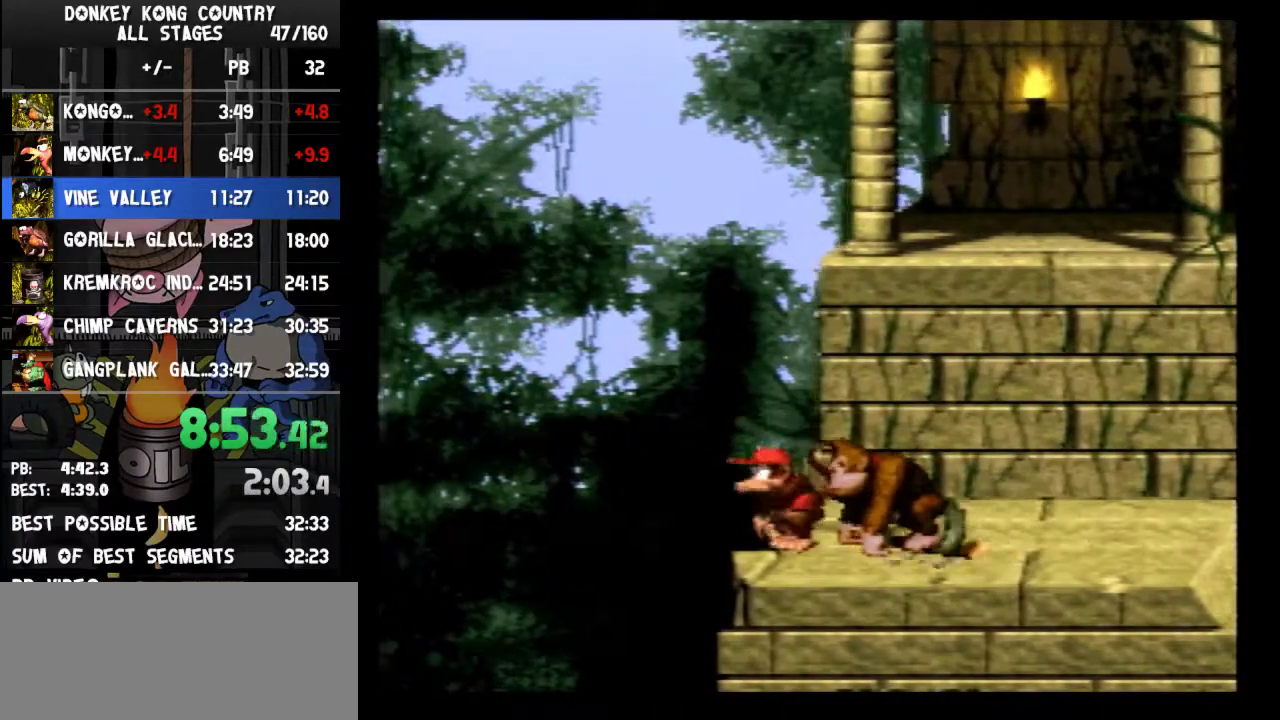
{"buttons": ["Y", "DPAD_RIGHT"], "events": [[100, "DPAD_LEFT", "down"], [100, "Y", "up"], [167, "Y", "down"], [433, "DPAD_LEFT", "up"], [433, "DPAD_RIGHT", "down"]]}
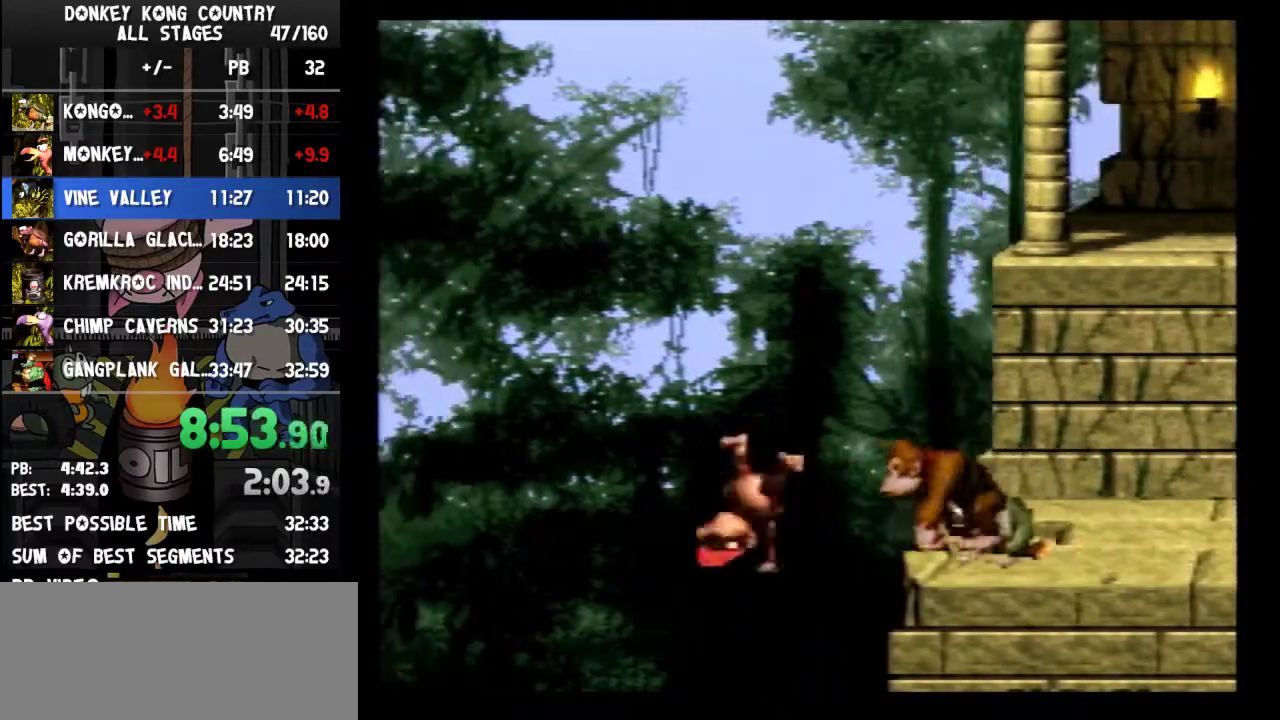
{"buttons": ["Y", "DPAD_RIGHT"], "events": [[300, "B", "down"], [467, "B", "up"]]}
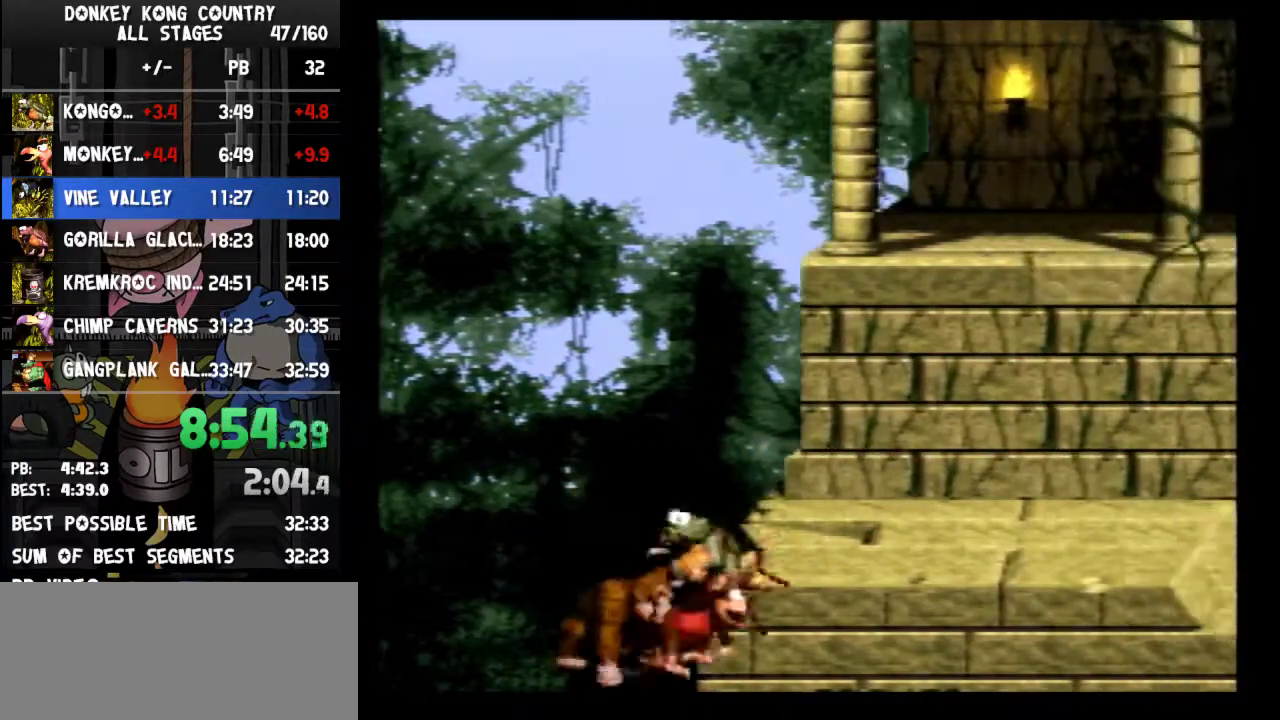
{"buttons": ["B", "Y", "DPAD_RIGHT"], "events": [[133, "B", "down"]]}
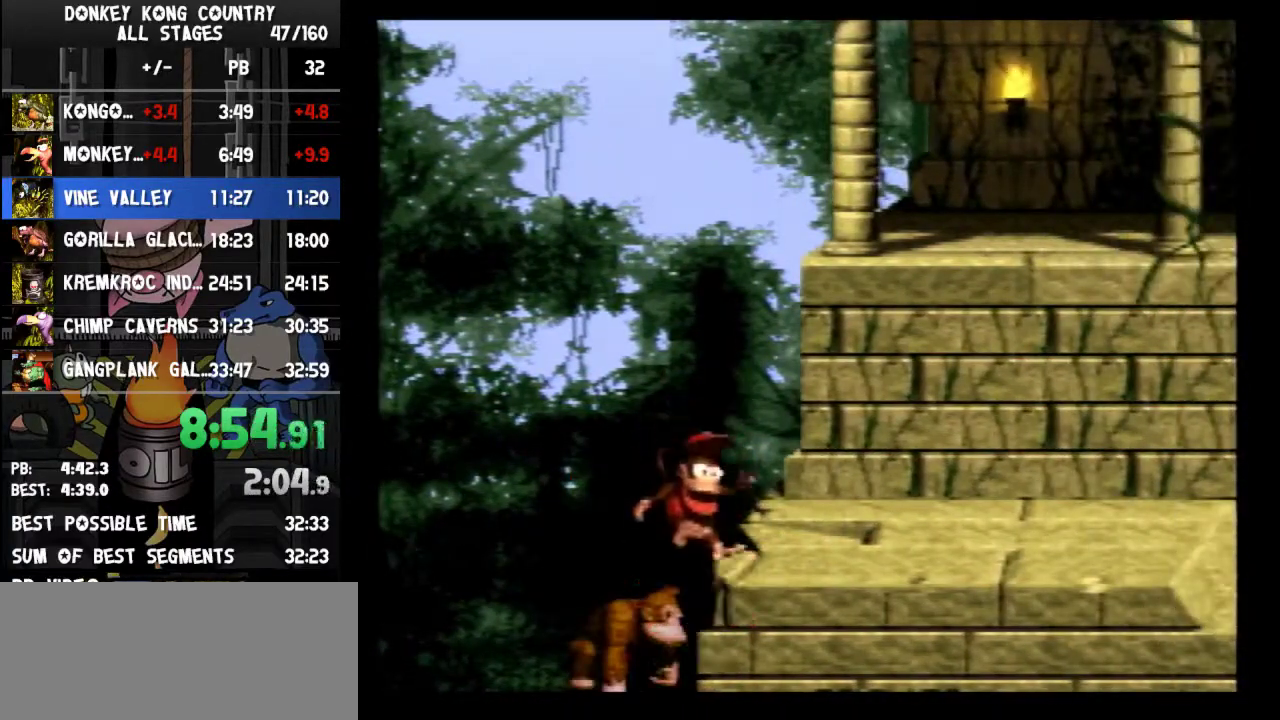
{"buttons": ["B", "Y", "DPAD_RIGHT"]}
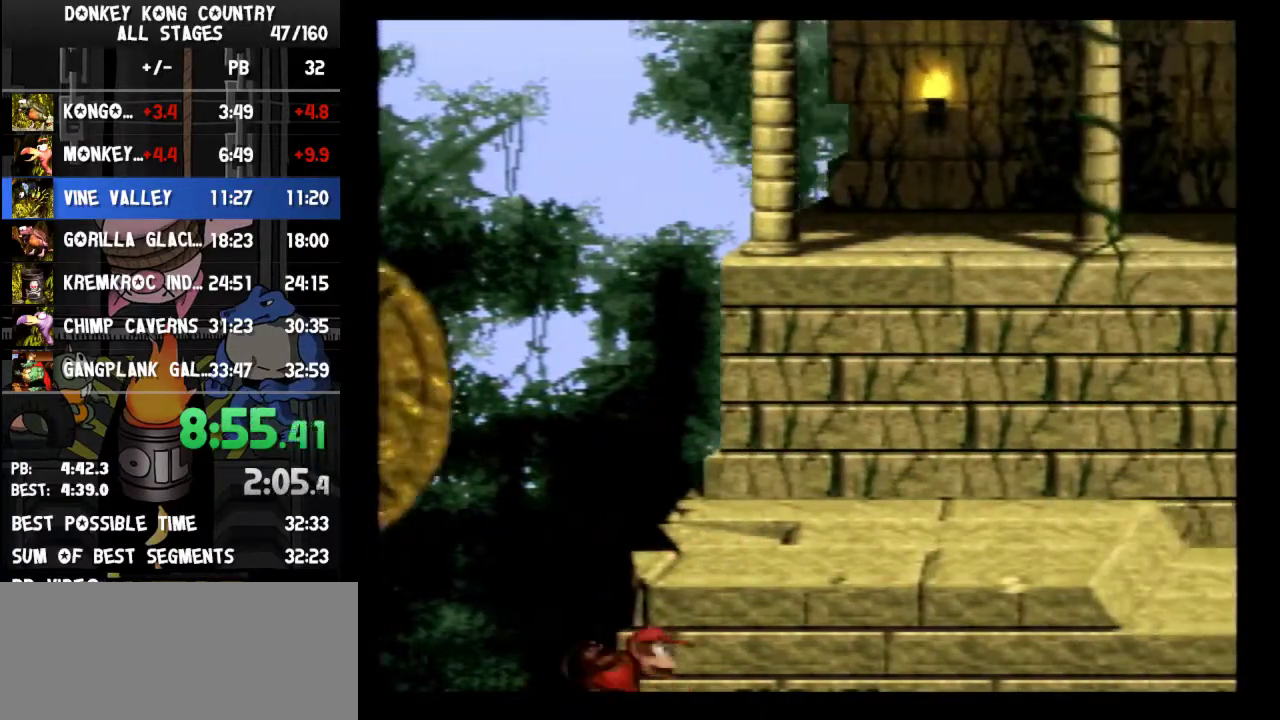
{"buttons": ["Y", "DPAD_RIGHT"], "events": [[200, "B", "up"], [400, "Y", "up"], [433, "Y", "down"]]}
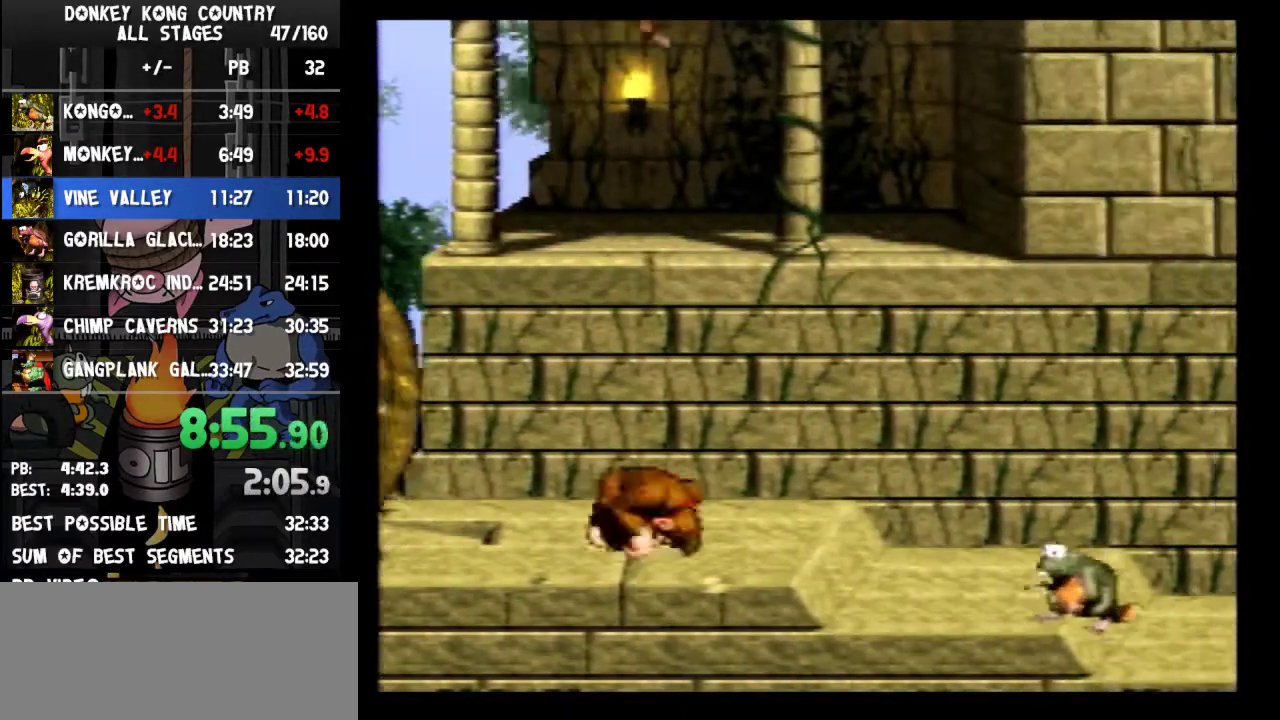
{"buttons": ["B", "Y", "DPAD_RIGHT"], "events": [[267, "B", "down"]]}
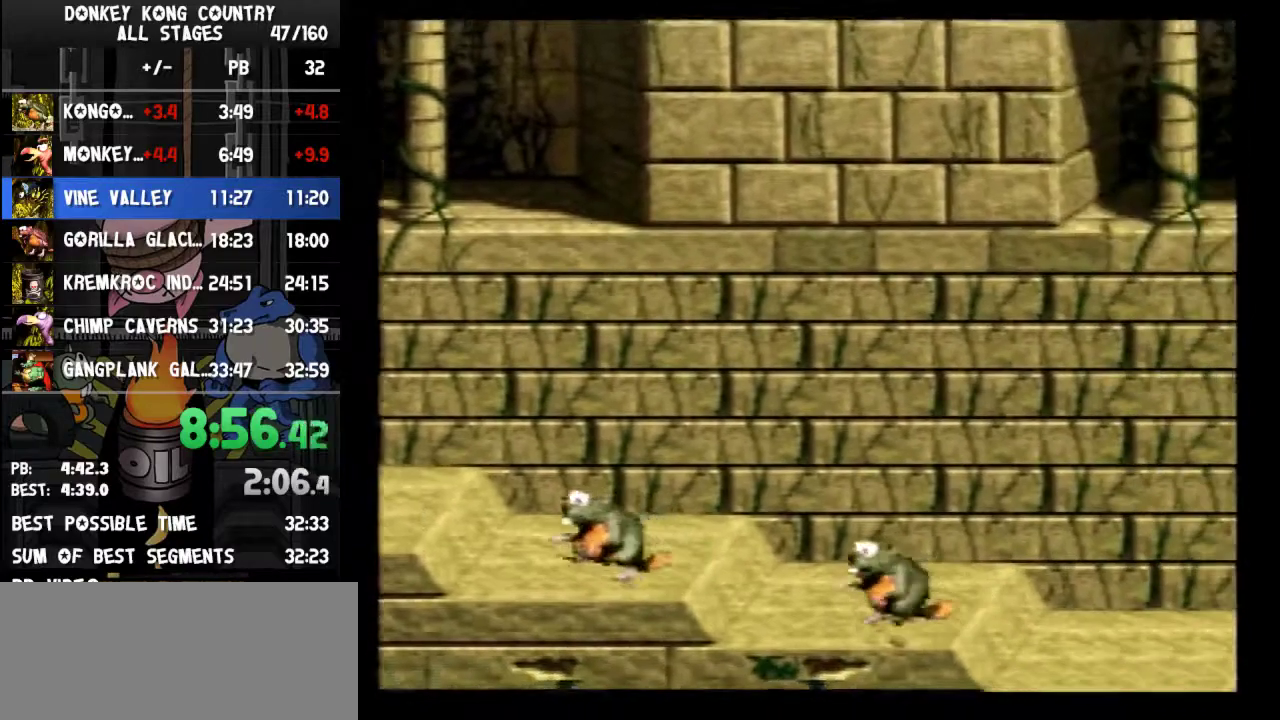
{"buttons": ["B", "Y", "DPAD_RIGHT"]}
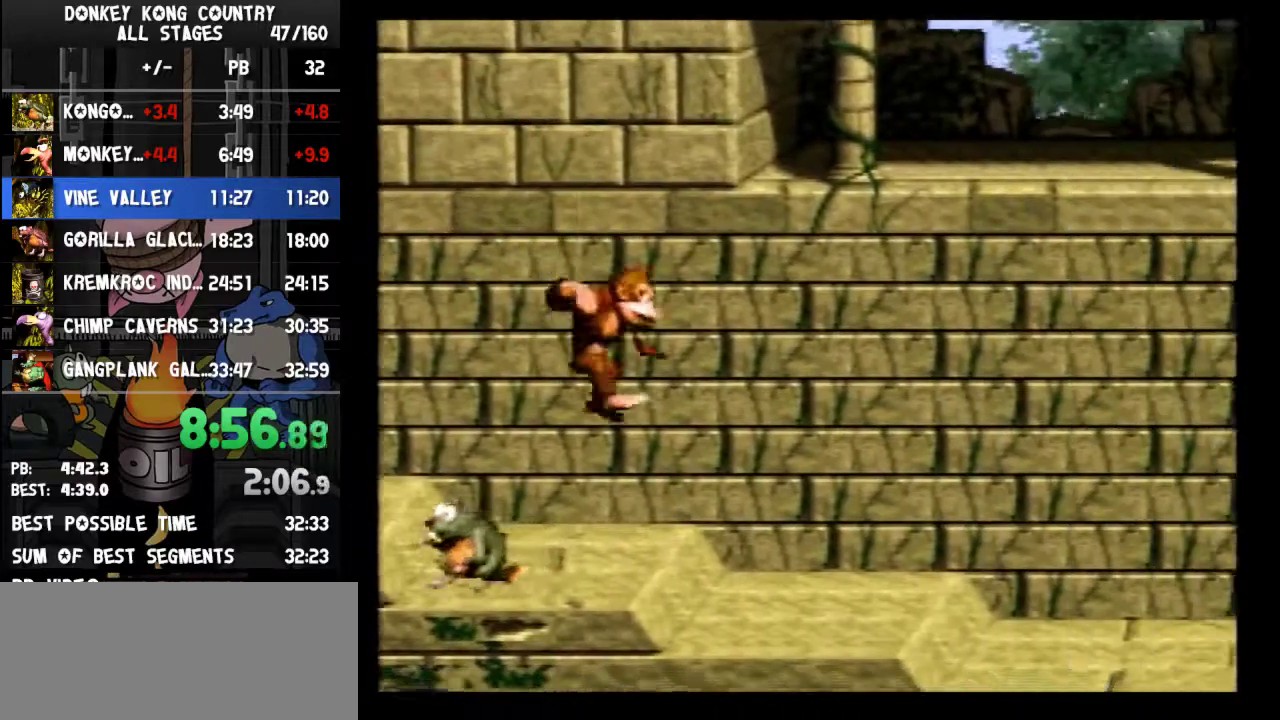
{"buttons": ["Y", "DPAD_RIGHT"], "events": [[67, "B", "up"], [100, "Y", "up"], [167, "Y", "down"]]}
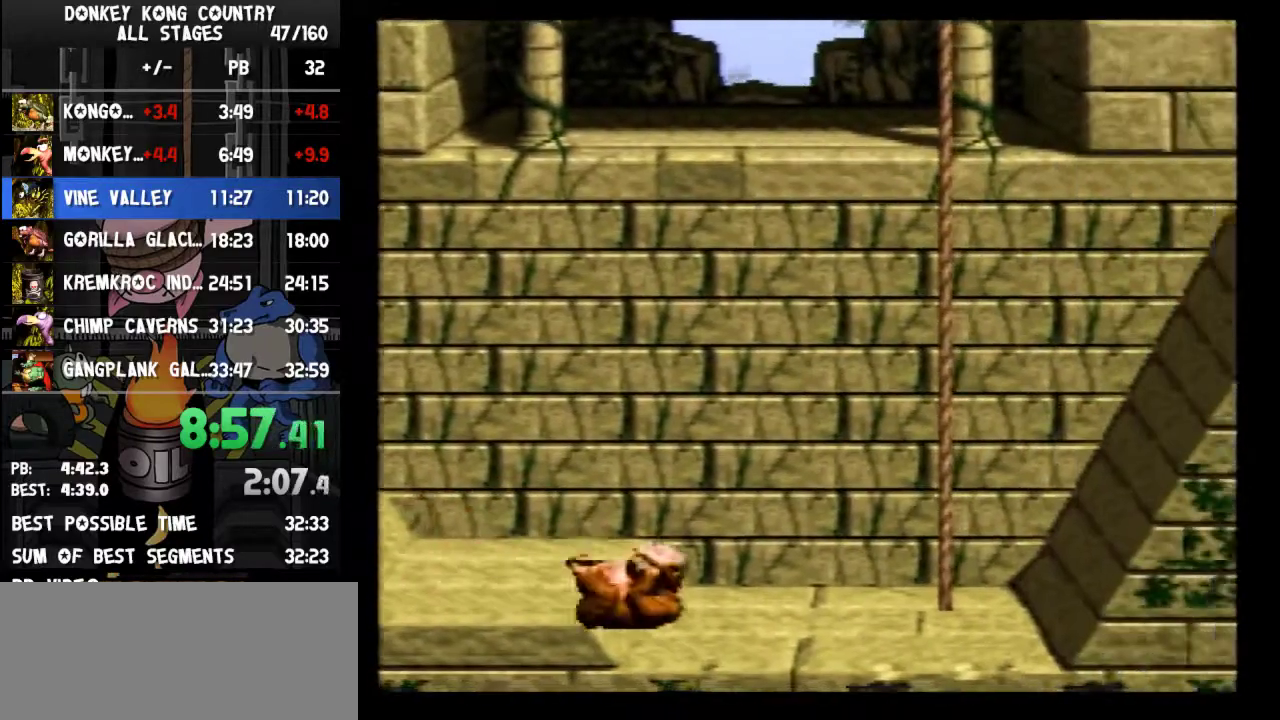
{"buttons": ["Y", "DPAD_RIGHT"], "events": [[33, "B", "down"], [467, "B", "up"]]}
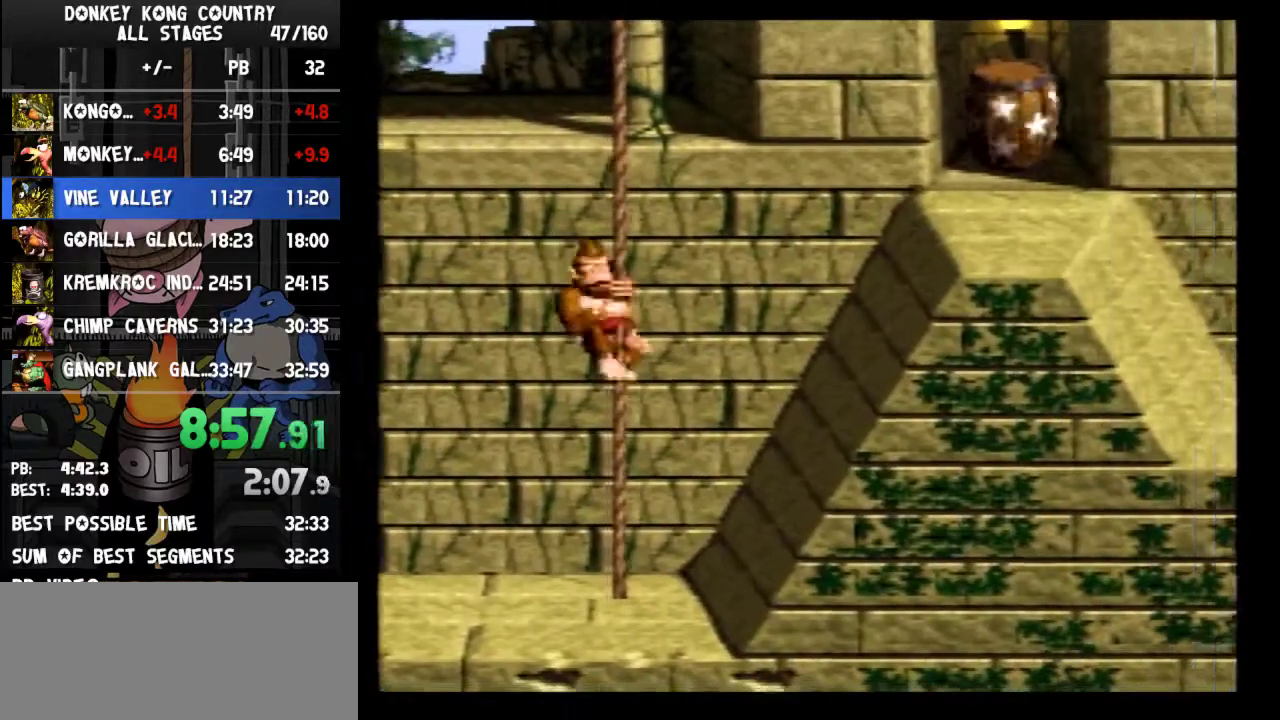
{"buttons": ["B", "Y", "DPAD_RIGHT"], "events": [[67, "B", "down"]]}